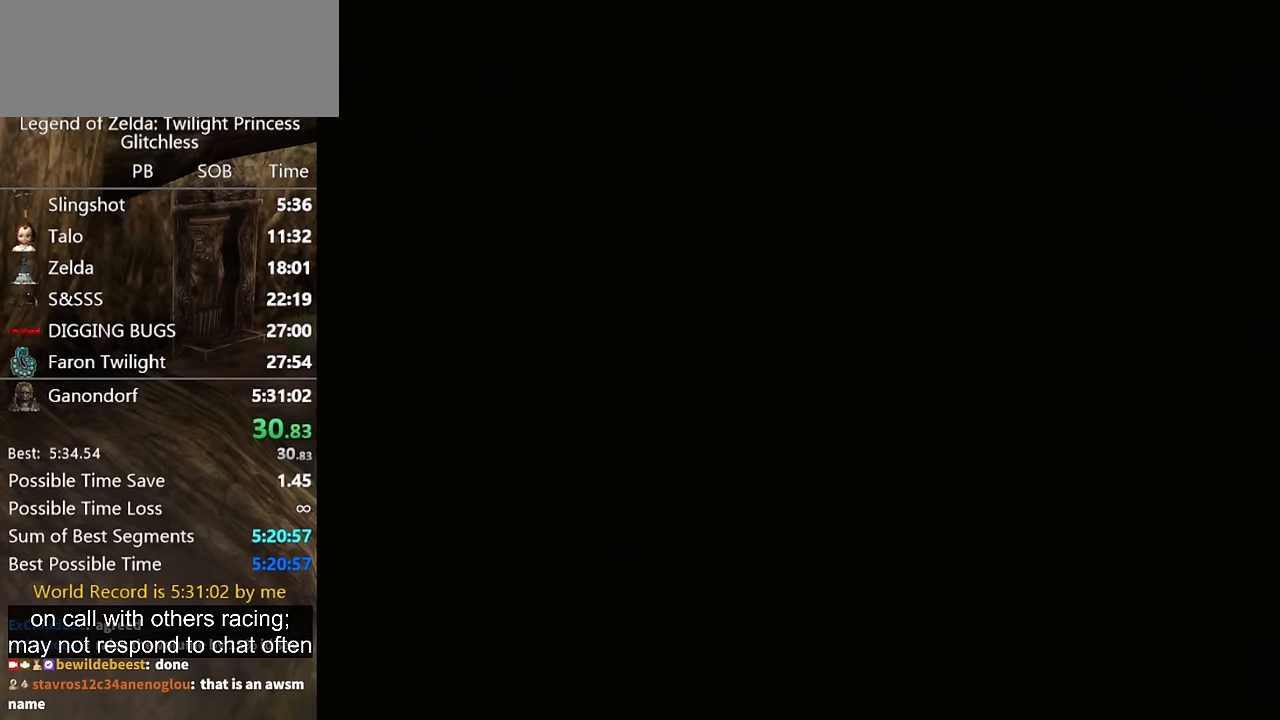
Gameplay with a controller (Nintendo layout); each line is a JSON object with the inputs held at the frame after it. "button_events" lists button changes between this image and that frame as [ms after this image, input, new state], when the widget could be followed in between (sticks are given only as held states). Not read: L2 L3 R3.
{"buttons": [], "left_stick": "center", "right_stick": "center", "button_events": [[267, "START", "down"], [333, "START", "up"], [400, "START", "down"], [467, "START", "up"]]}
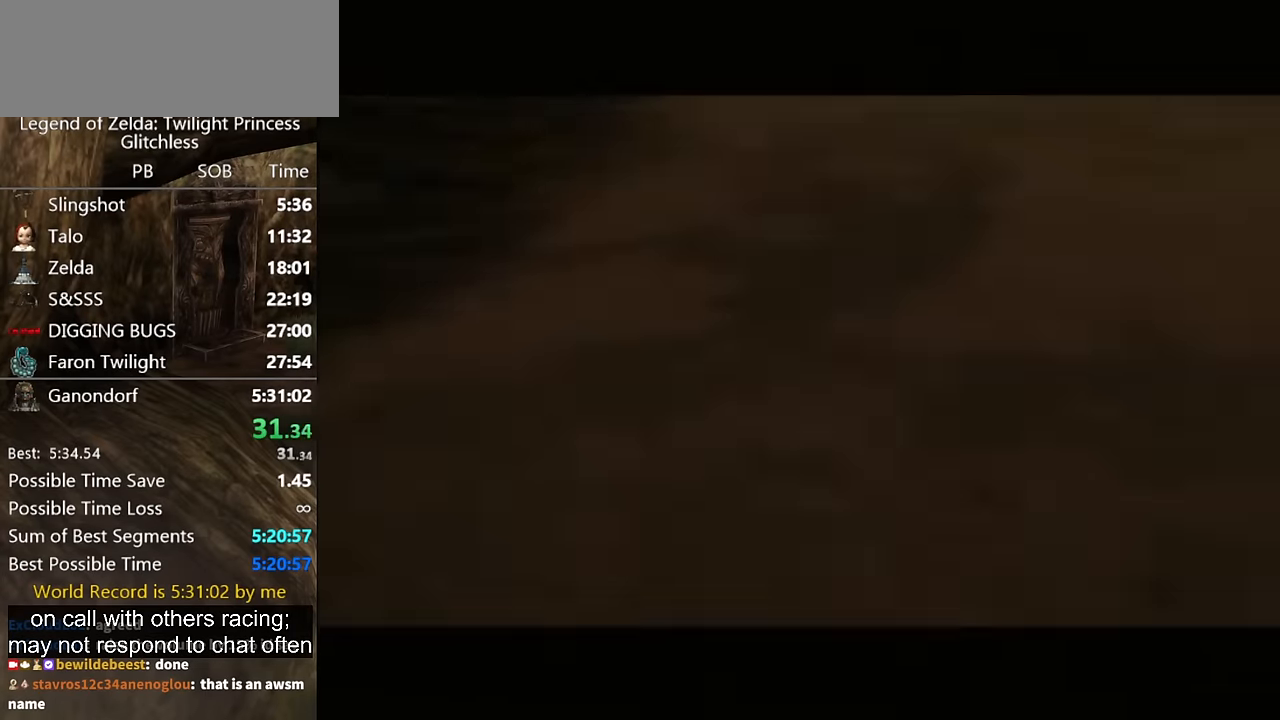
{"buttons": [], "left_stick": "center", "right_stick": "center", "button_events": []}
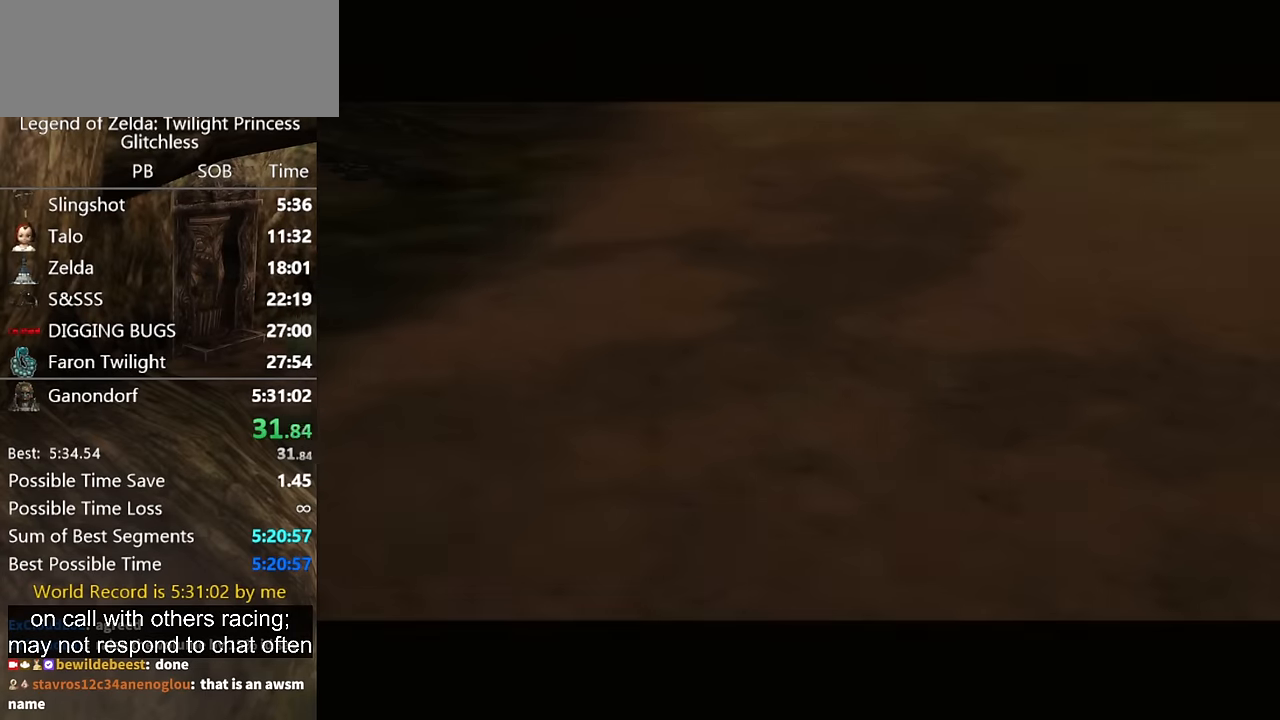
{"buttons": [], "left_stick": "center", "right_stick": "center", "button_events": []}
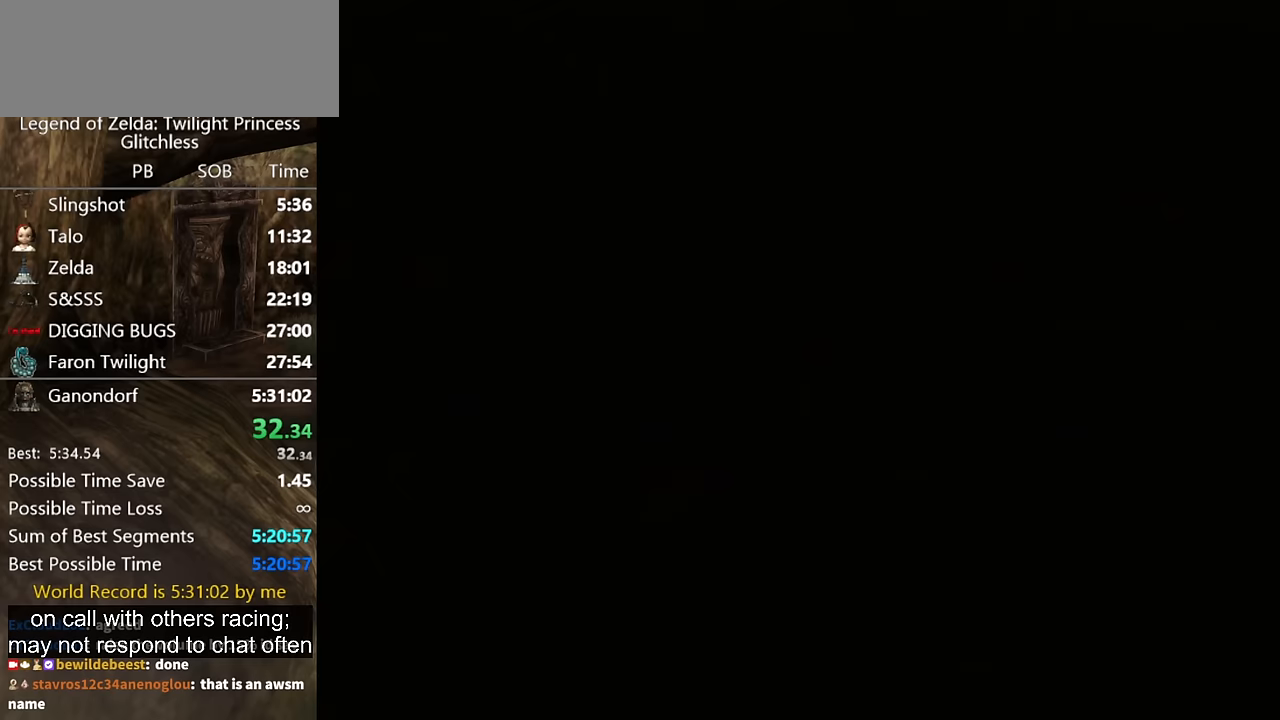
{"buttons": [], "left_stick": "center", "right_stick": "center", "button_events": []}
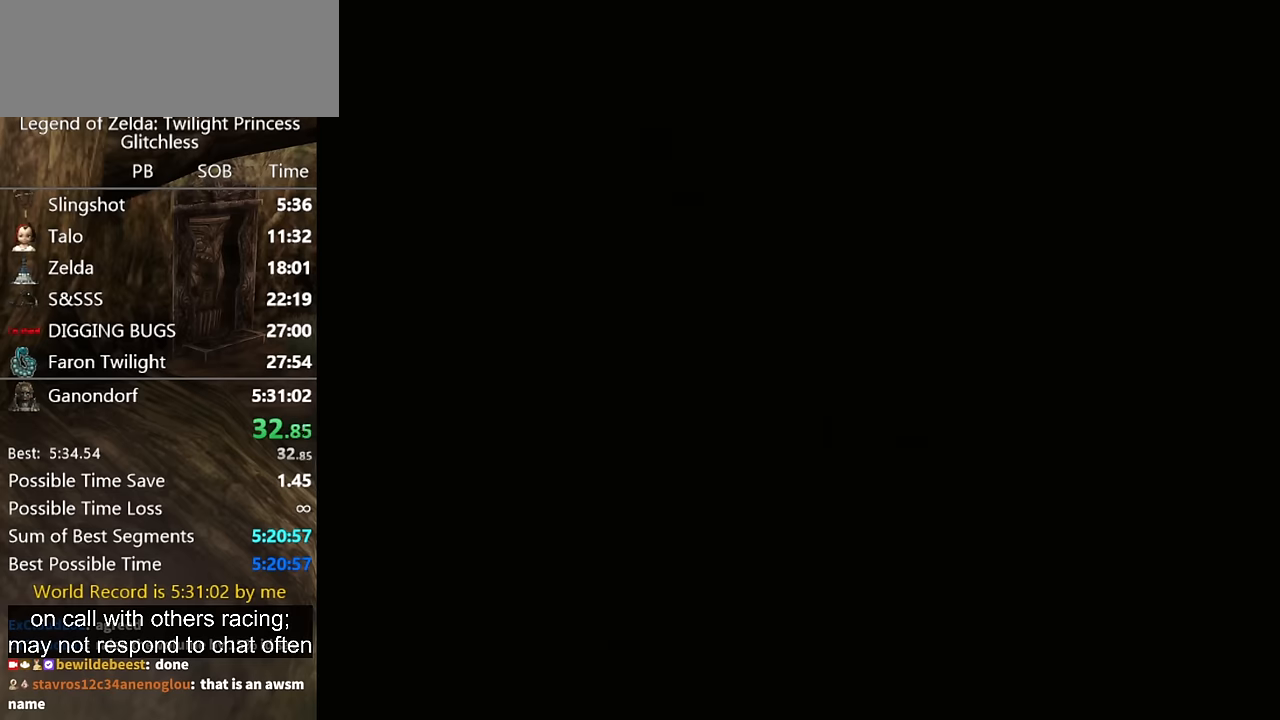
{"buttons": [], "left_stick": "center", "right_stick": "center", "button_events": []}
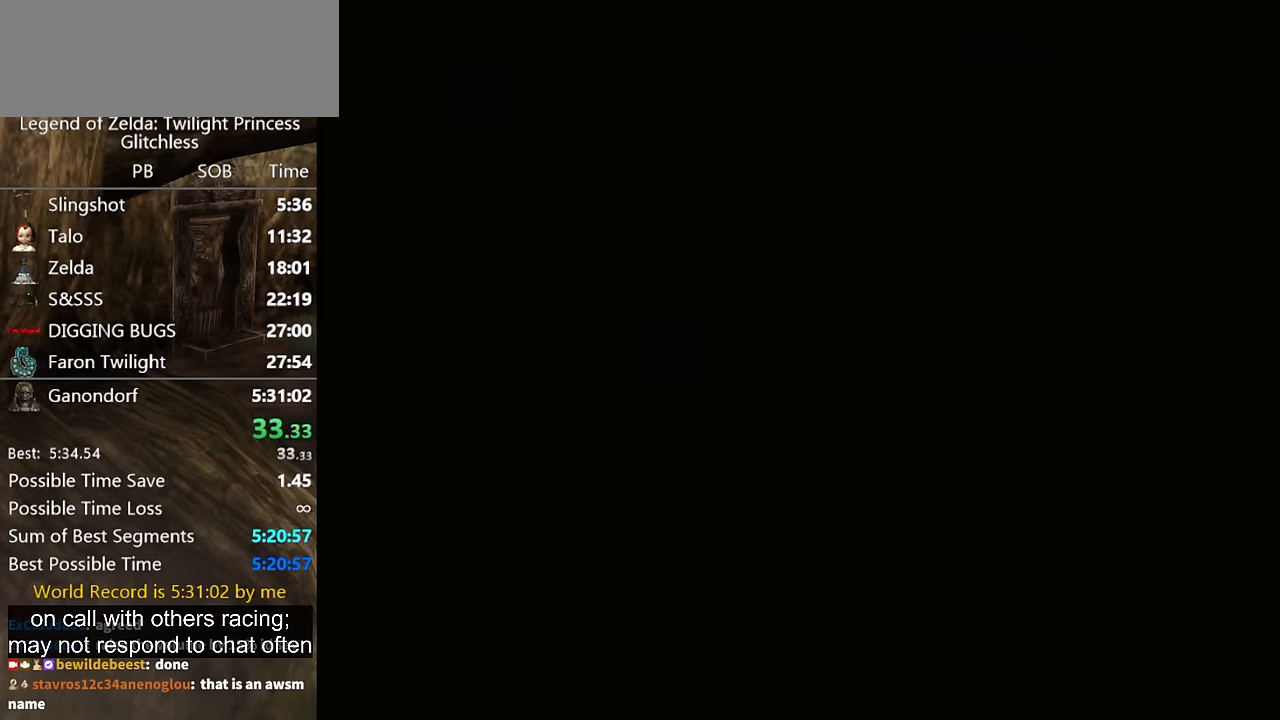
{"buttons": [], "left_stick": "center", "right_stick": "center", "button_events": []}
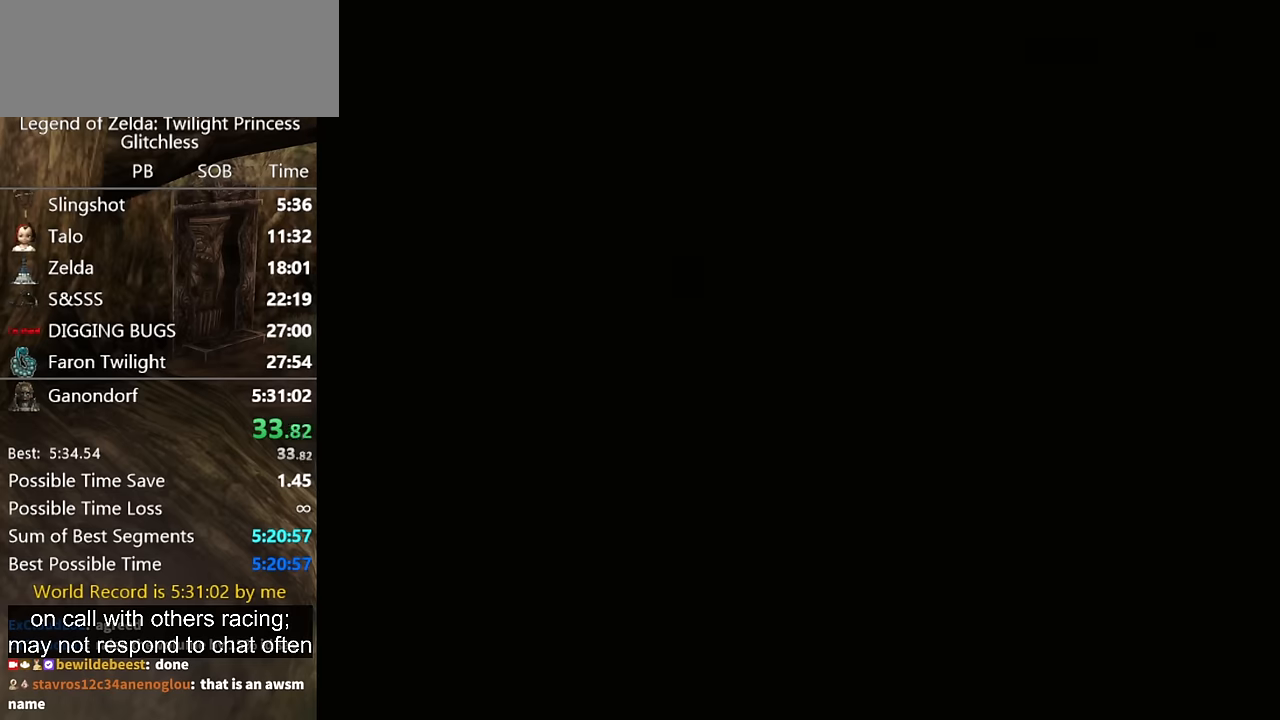
{"buttons": [], "left_stick": "center", "right_stick": "center", "button_events": []}
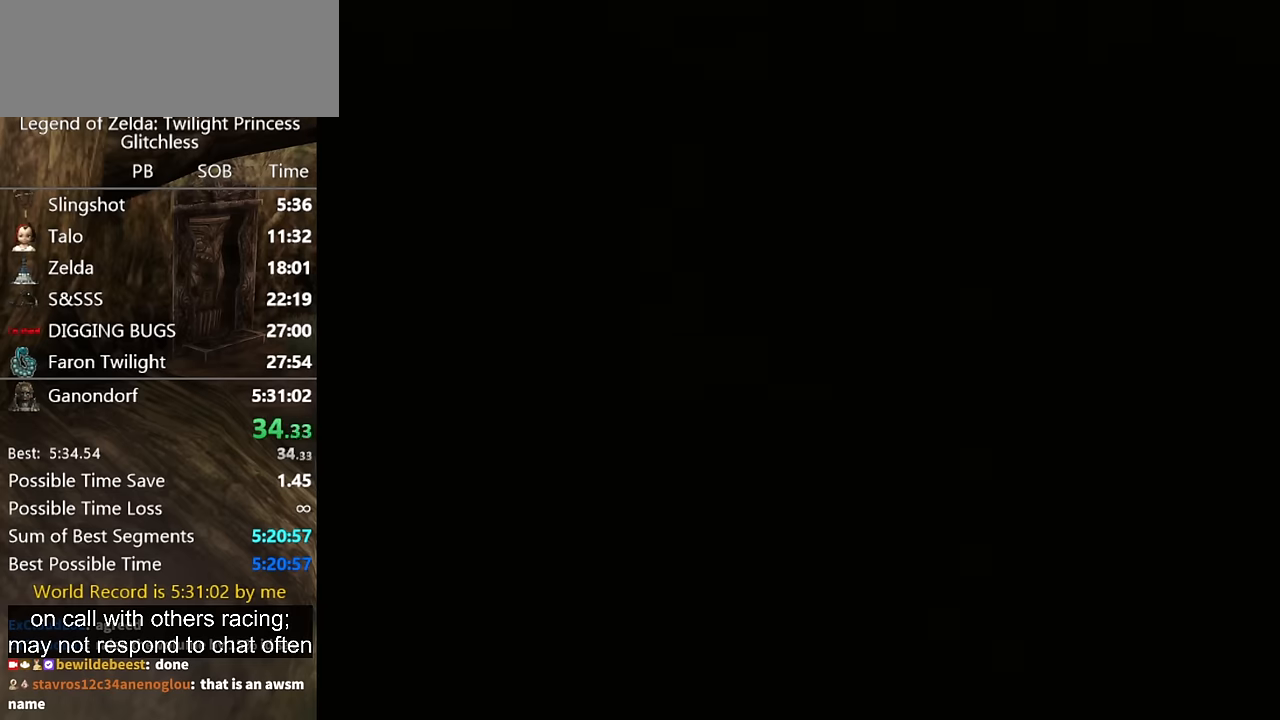
{"buttons": [], "left_stick": "center", "right_stick": "center", "button_events": []}
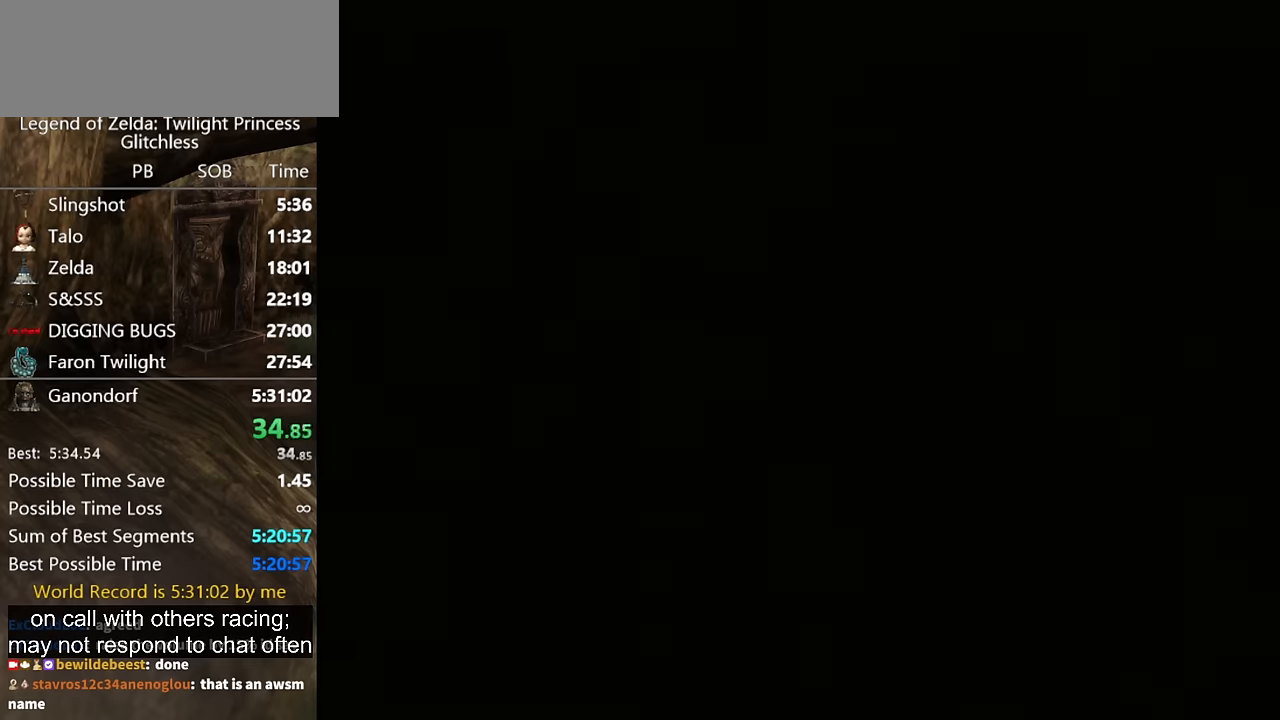
{"buttons": [], "left_stick": "center", "right_stick": "center", "button_events": []}
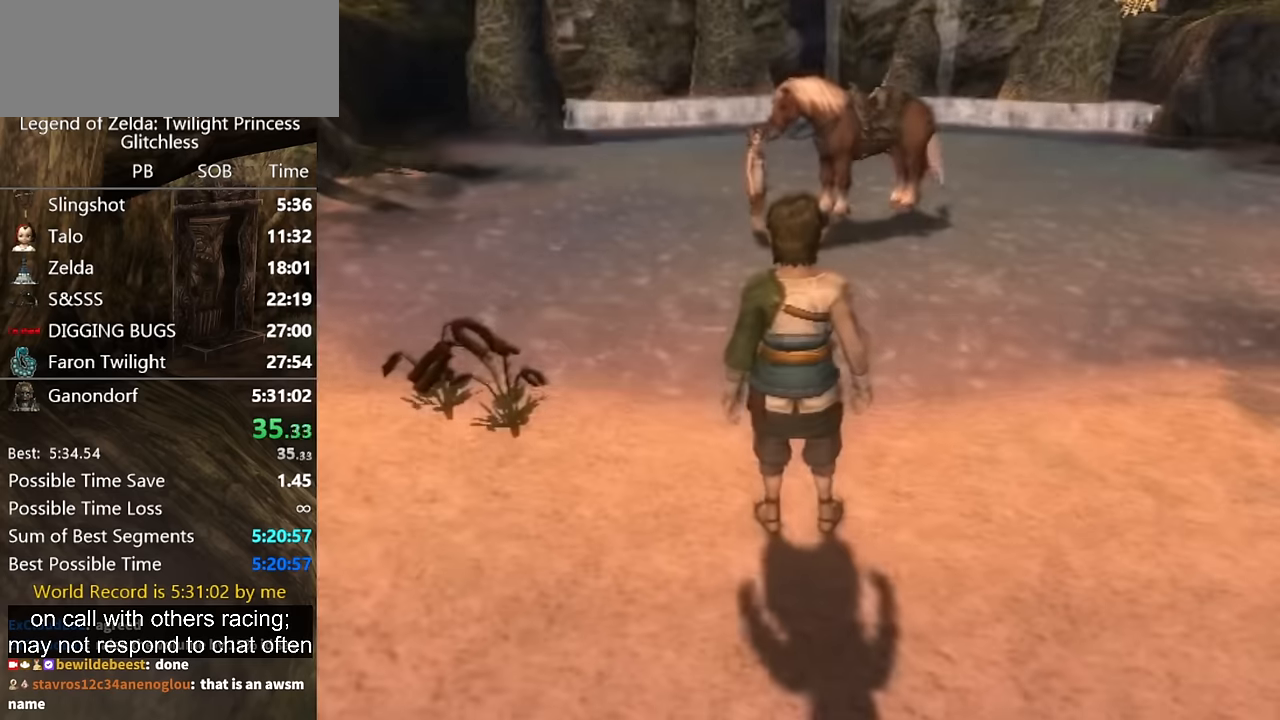
{"buttons": [], "left_stick": "center", "right_stick": "center", "button_events": []}
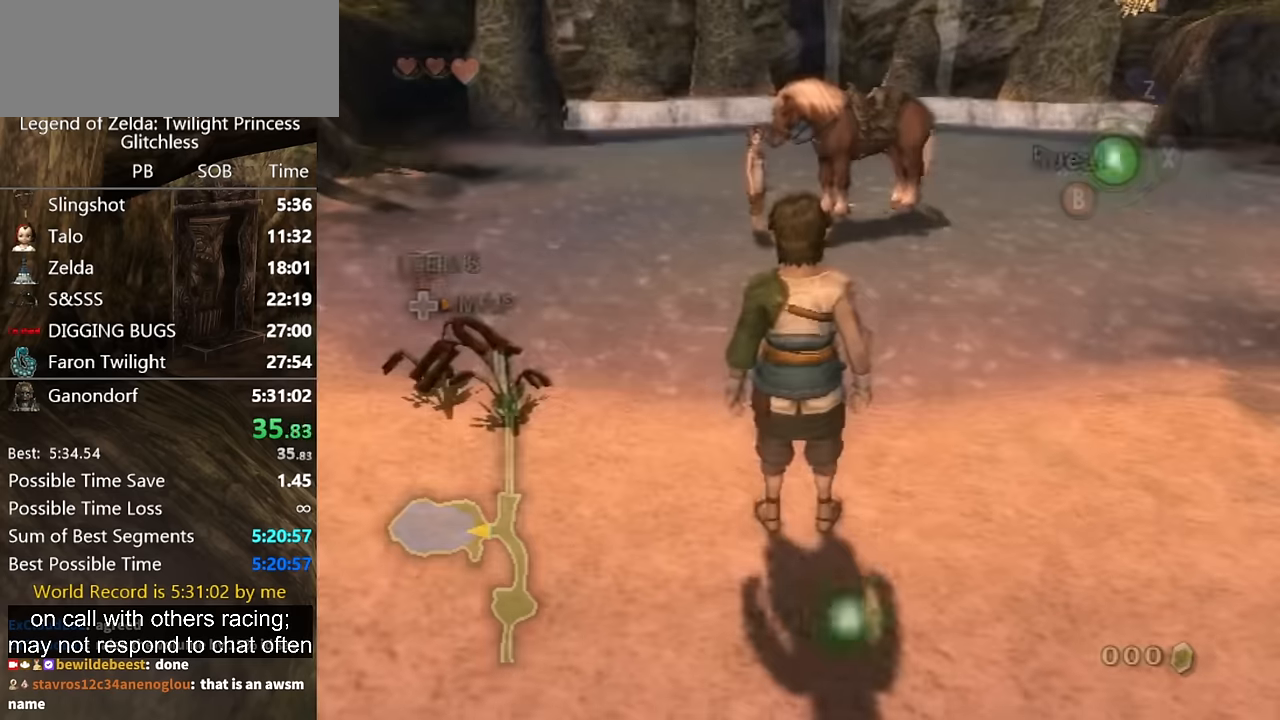
{"buttons": [], "left_stick": "up", "right_stick": "center", "button_events": [[200, "A", "down"], [267, "A", "up"], [333, "A", "down"], [400, "A", "up"]]}
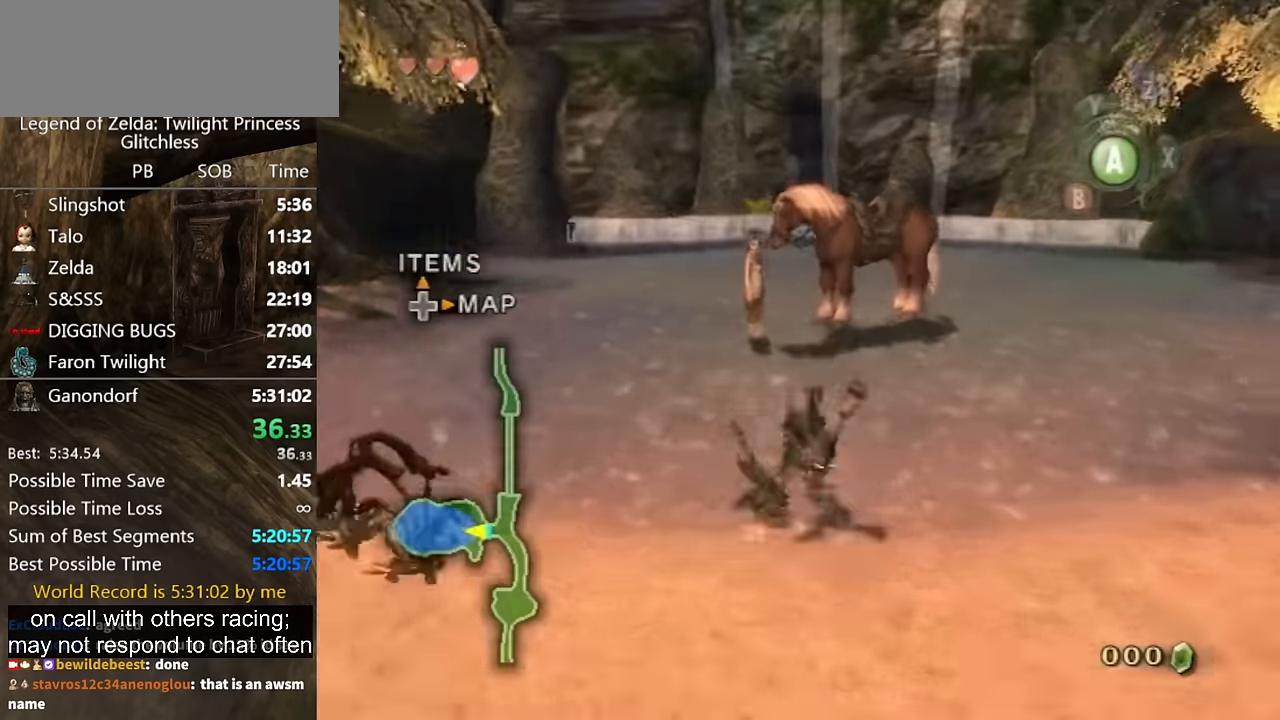
{"buttons": [], "left_stick": "up-right", "right_stick": "center", "button_events": []}
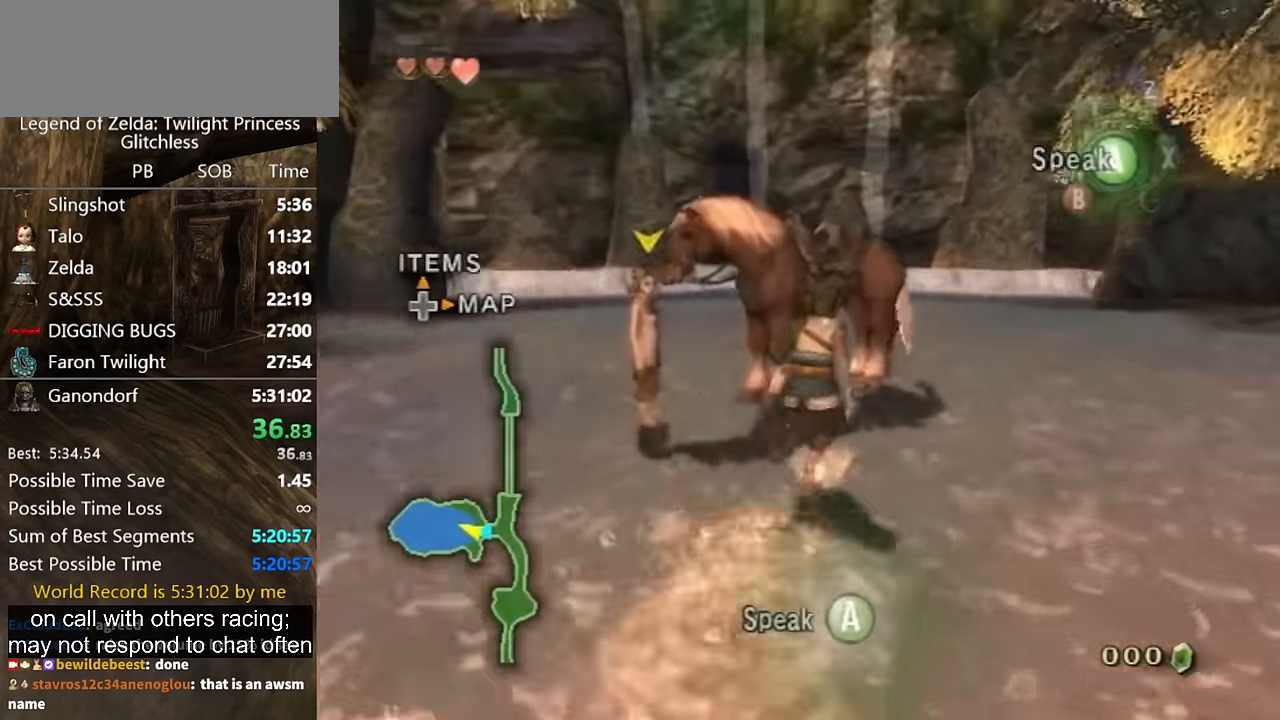
{"buttons": [], "left_stick": "center", "right_stick": "center", "button_events": []}
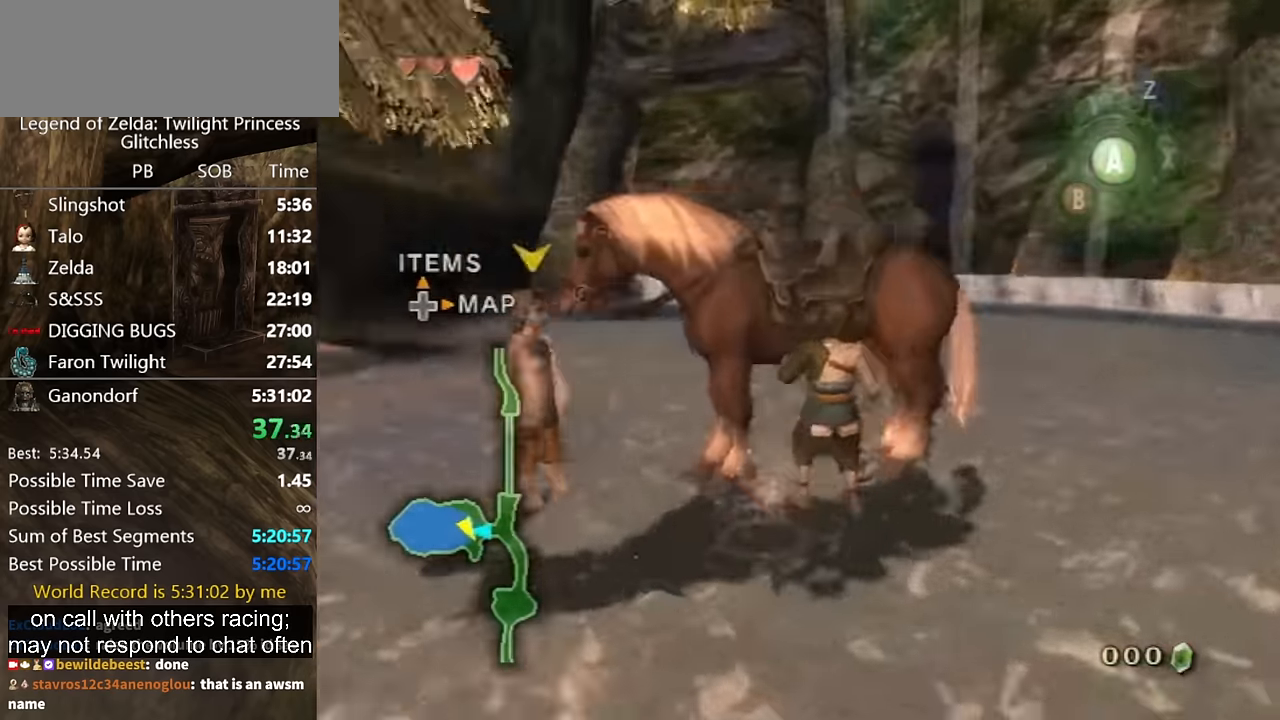
{"buttons": [], "left_stick": "center", "right_stick": "center", "button_events": []}
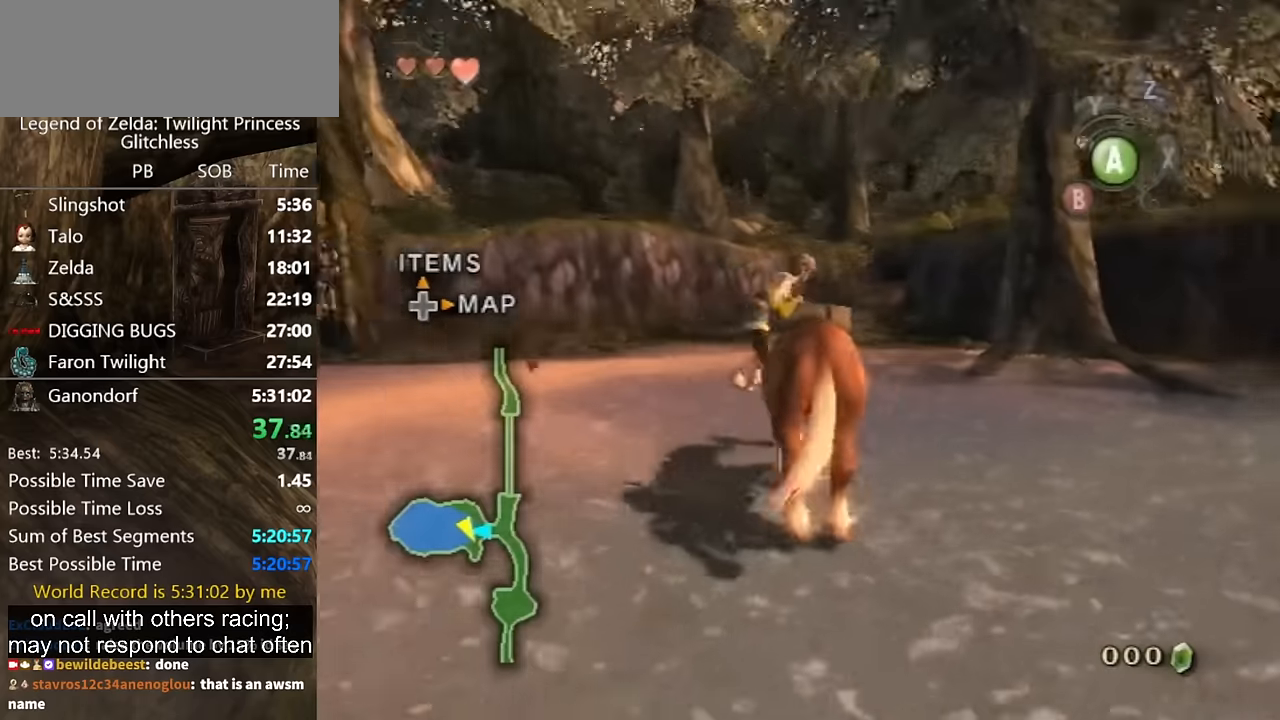
{"buttons": [], "left_stick": "up", "right_stick": "center", "button_events": []}
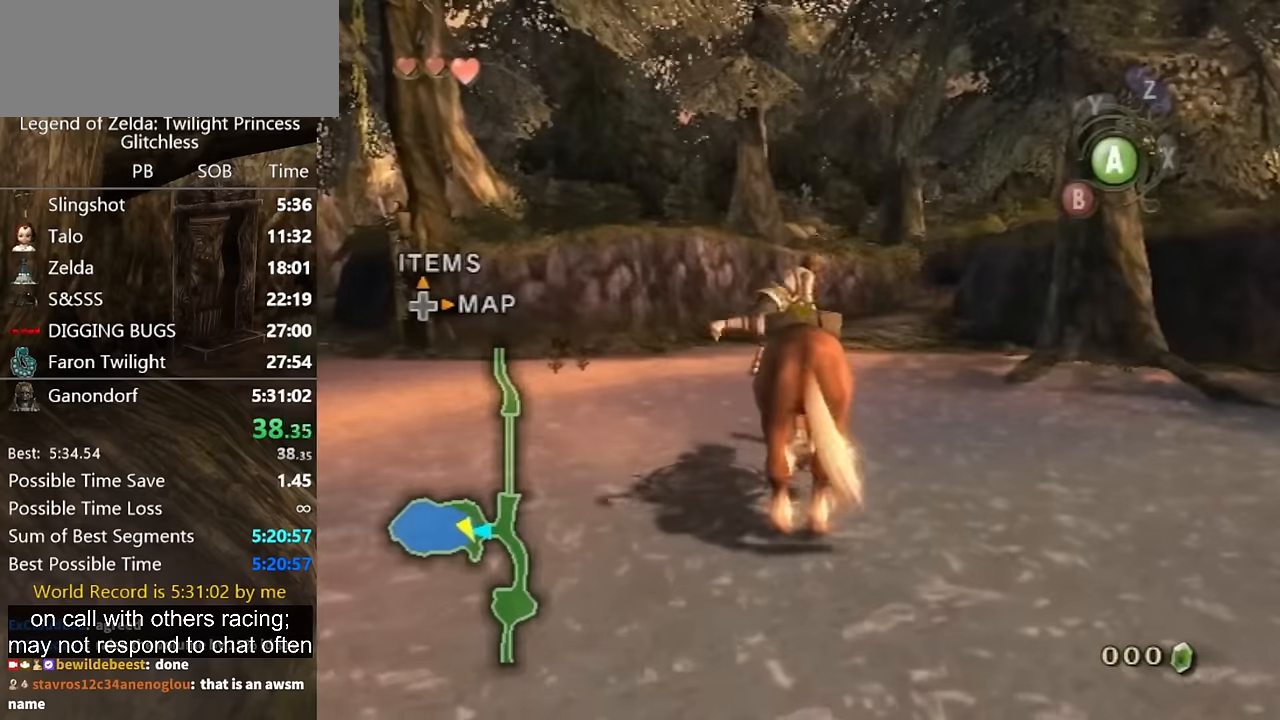
{"buttons": [], "left_stick": "up-left", "right_stick": "center", "button_events": []}
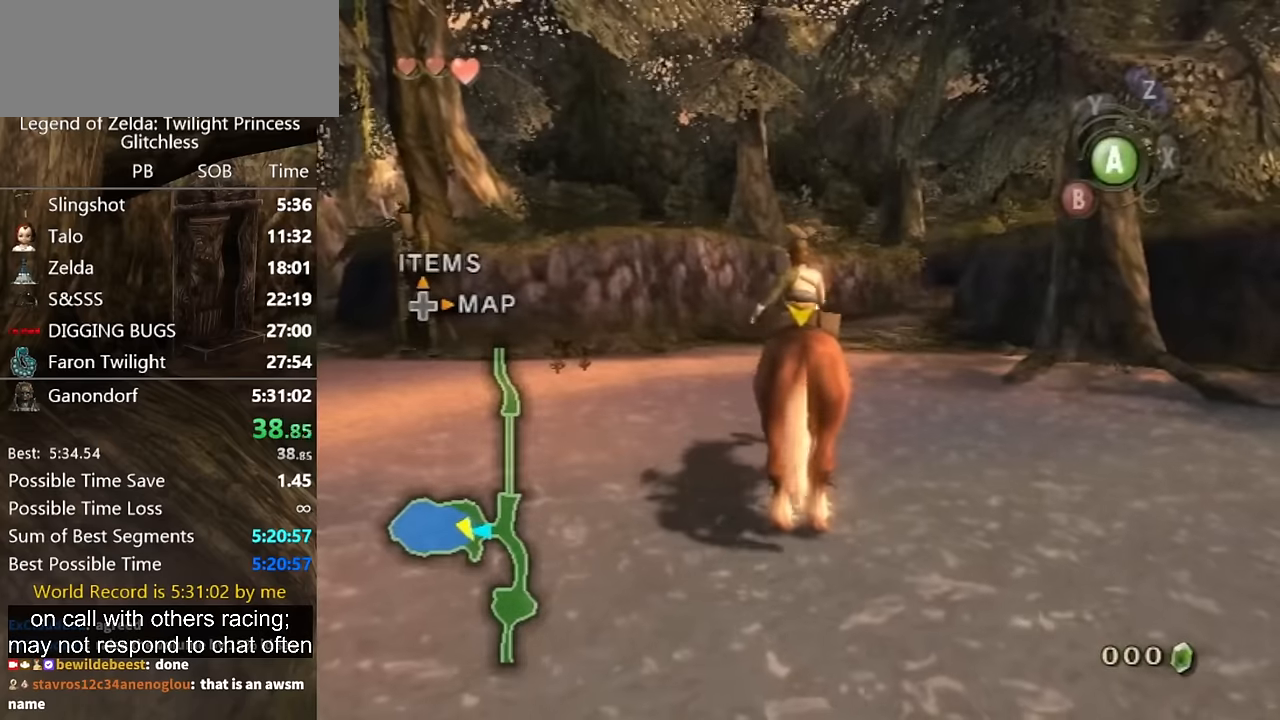
{"buttons": [], "left_stick": "up-left", "right_stick": "center", "button_events": []}
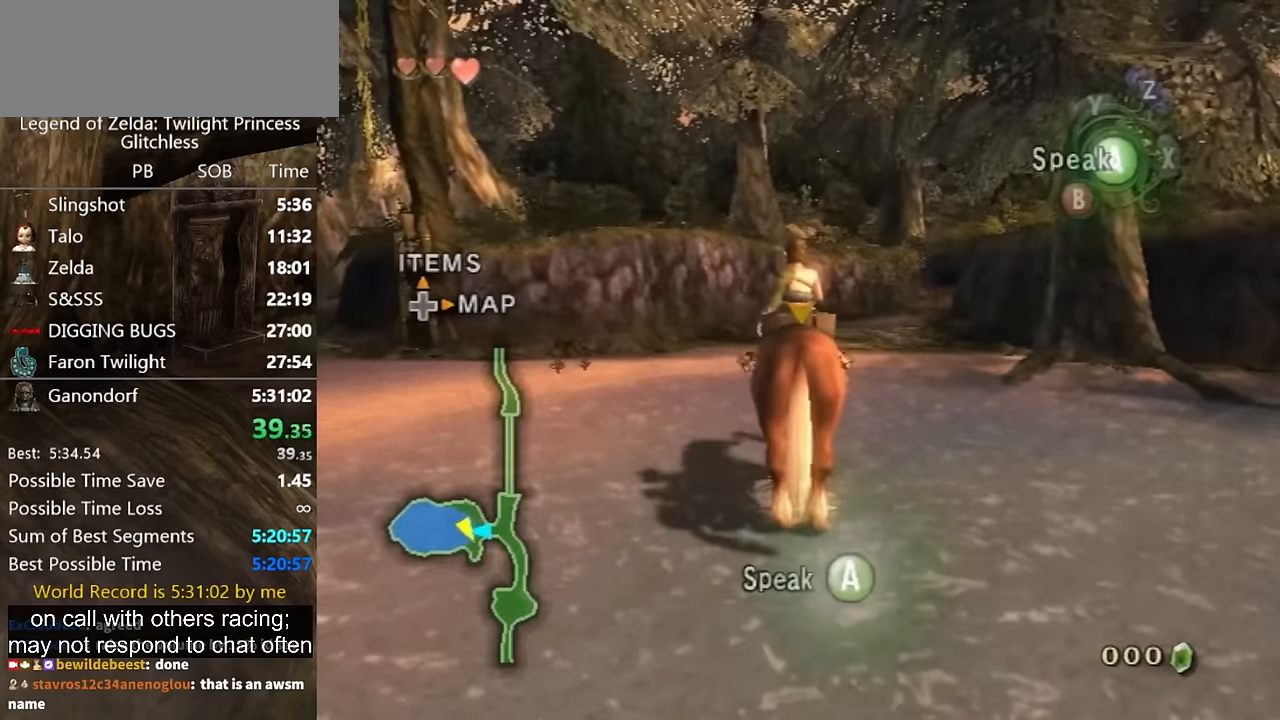
{"buttons": [], "left_stick": "up-left", "right_stick": "center", "button_events": []}
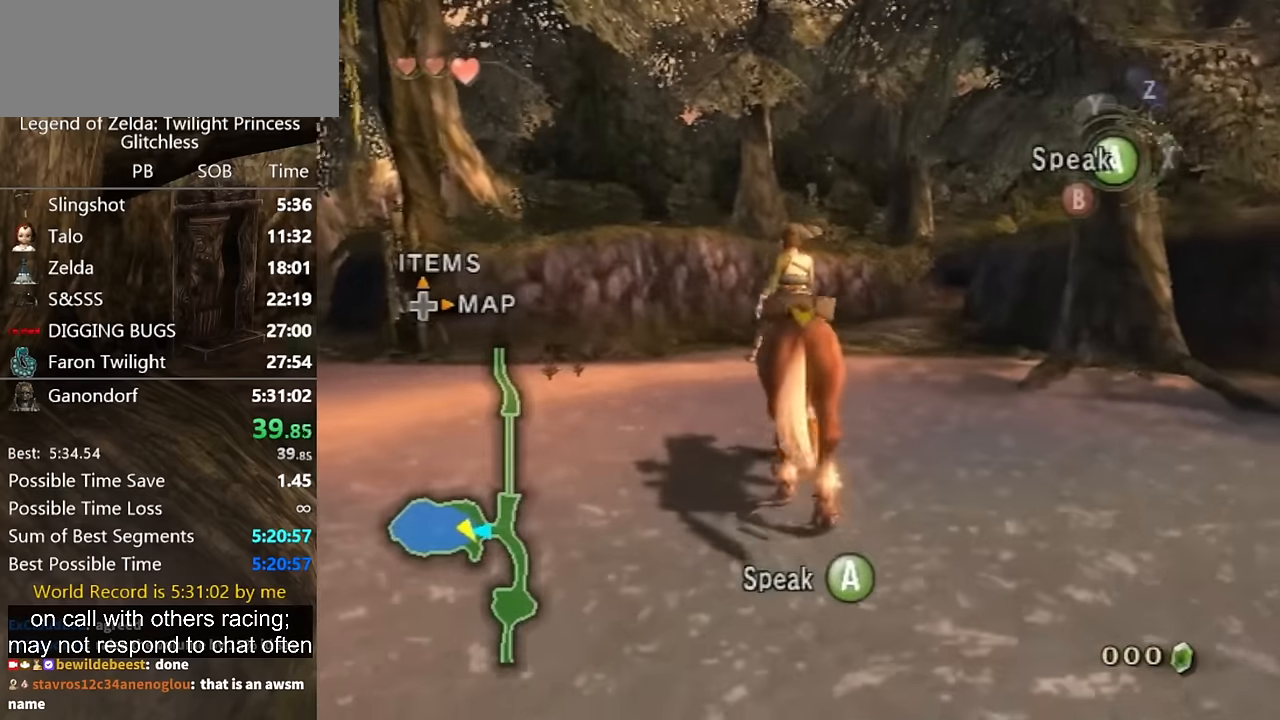
{"buttons": ["A"], "left_stick": "up-left", "right_stick": "center", "button_events": [[500, "A", "down"]]}
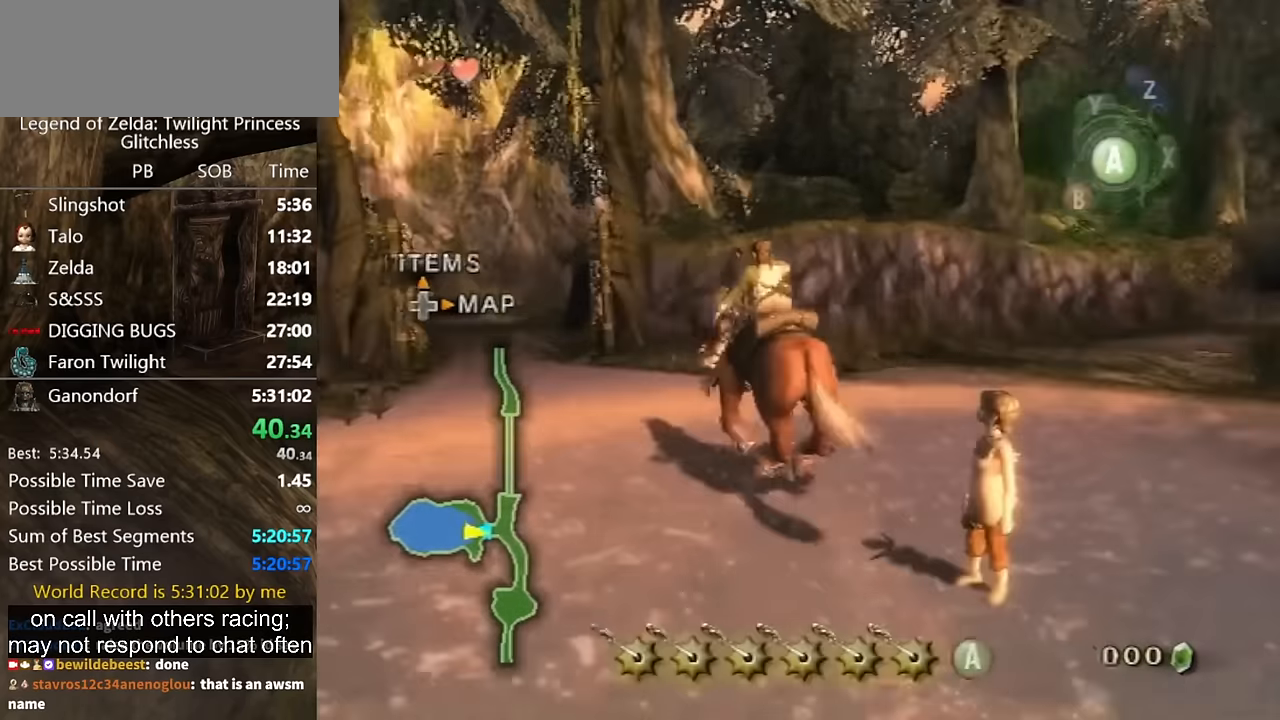
{"buttons": ["A"], "left_stick": "up", "right_stick": "center", "button_events": [[67, "A", "up"], [167, "A", "down"], [267, "A", "up"], [333, "A", "down"], [433, "A", "up"], [500, "A", "down"]]}
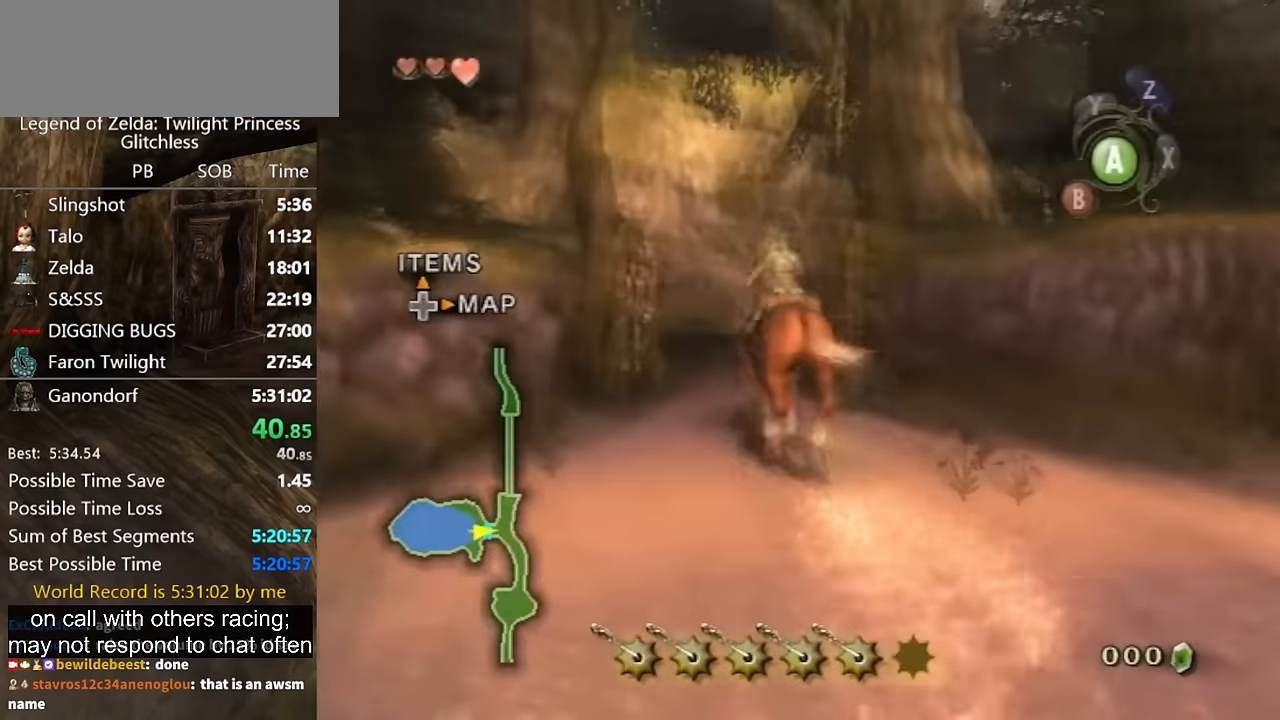
{"buttons": [], "left_stick": "up", "right_stick": "center", "button_events": [[67, "A", "up"]]}
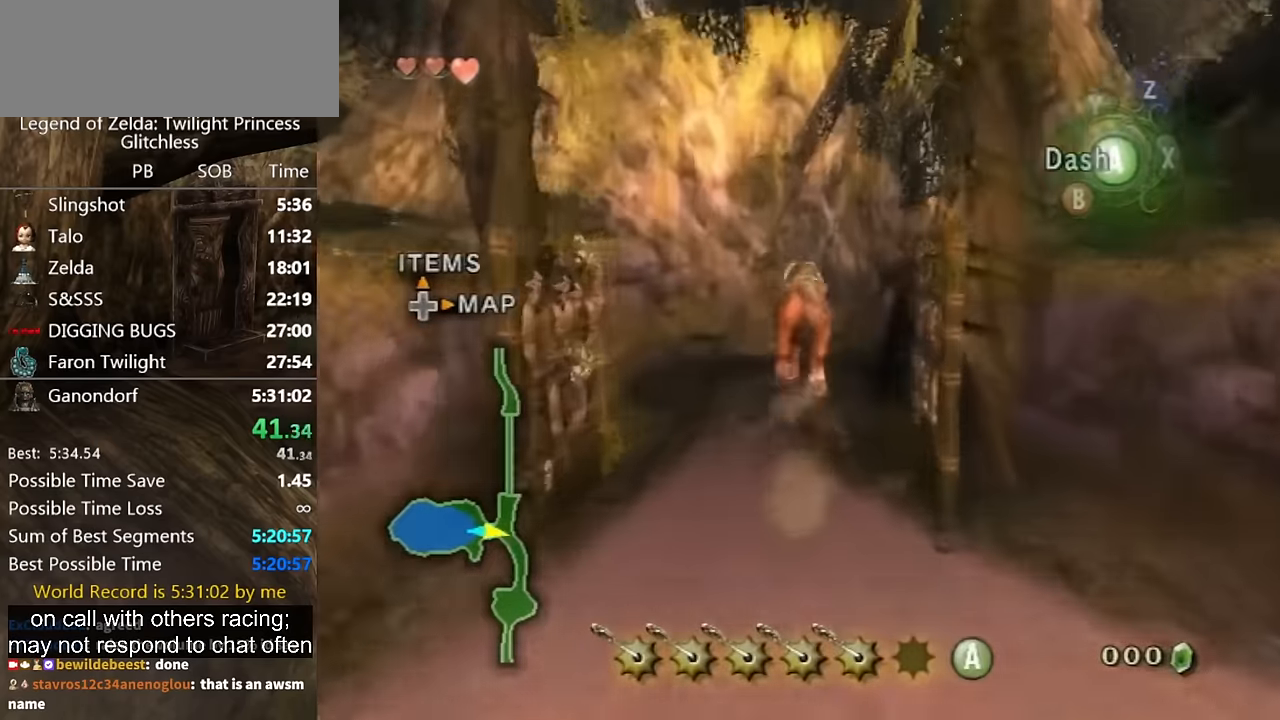
{"buttons": ["A"], "left_stick": "up-right", "right_stick": "center", "button_events": [[133, "A", "down"], [233, "A", "up"], [333, "A", "down"], [433, "A", "up"], [500, "A", "down"]]}
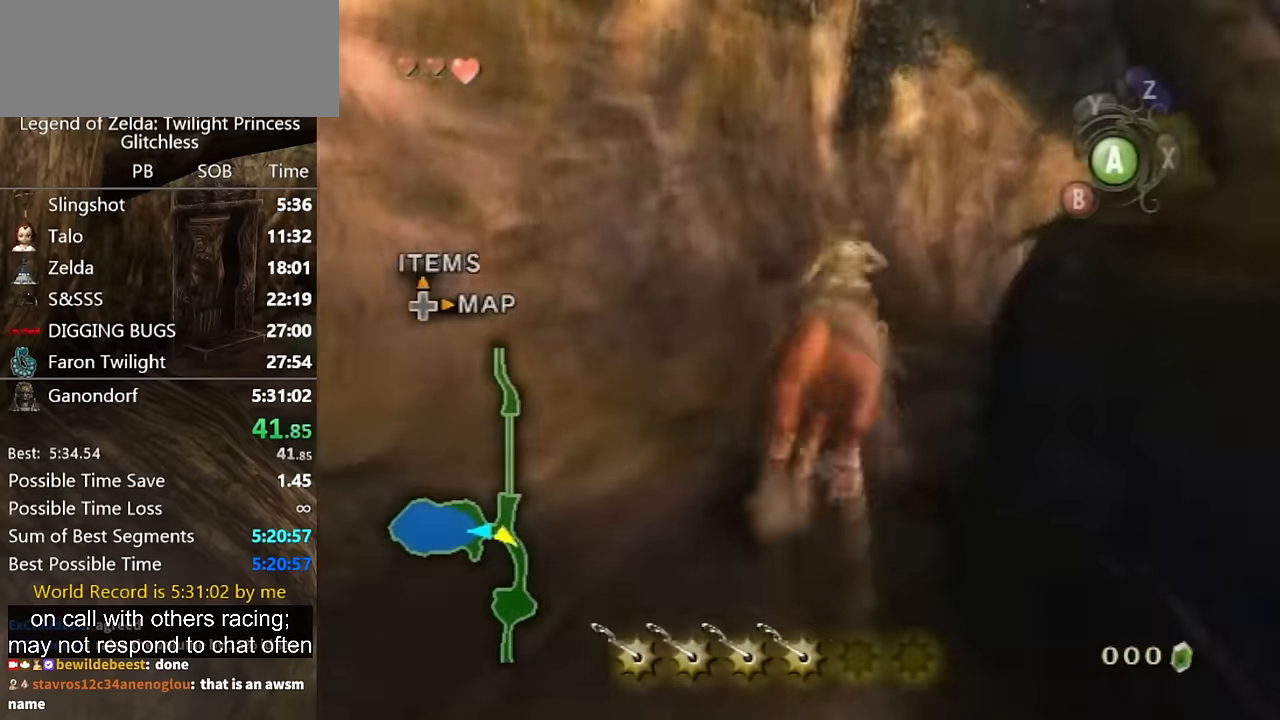
{"buttons": [], "left_stick": "up-right", "right_stick": "center", "button_events": [[67, "A", "up"], [133, "A", "down"], [200, "A", "up"]]}
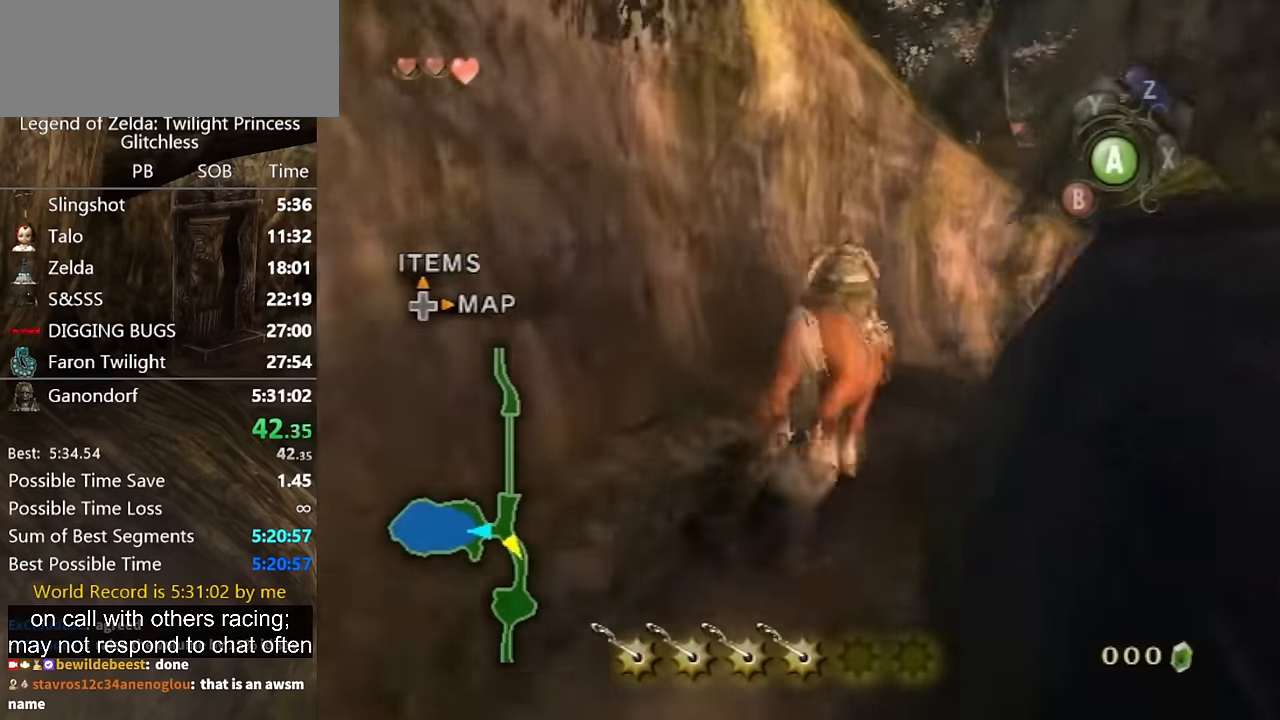
{"buttons": ["A"], "left_stick": "up-right", "right_stick": "center", "button_events": [[300, "A", "down"], [400, "A", "up"], [467, "A", "down"]]}
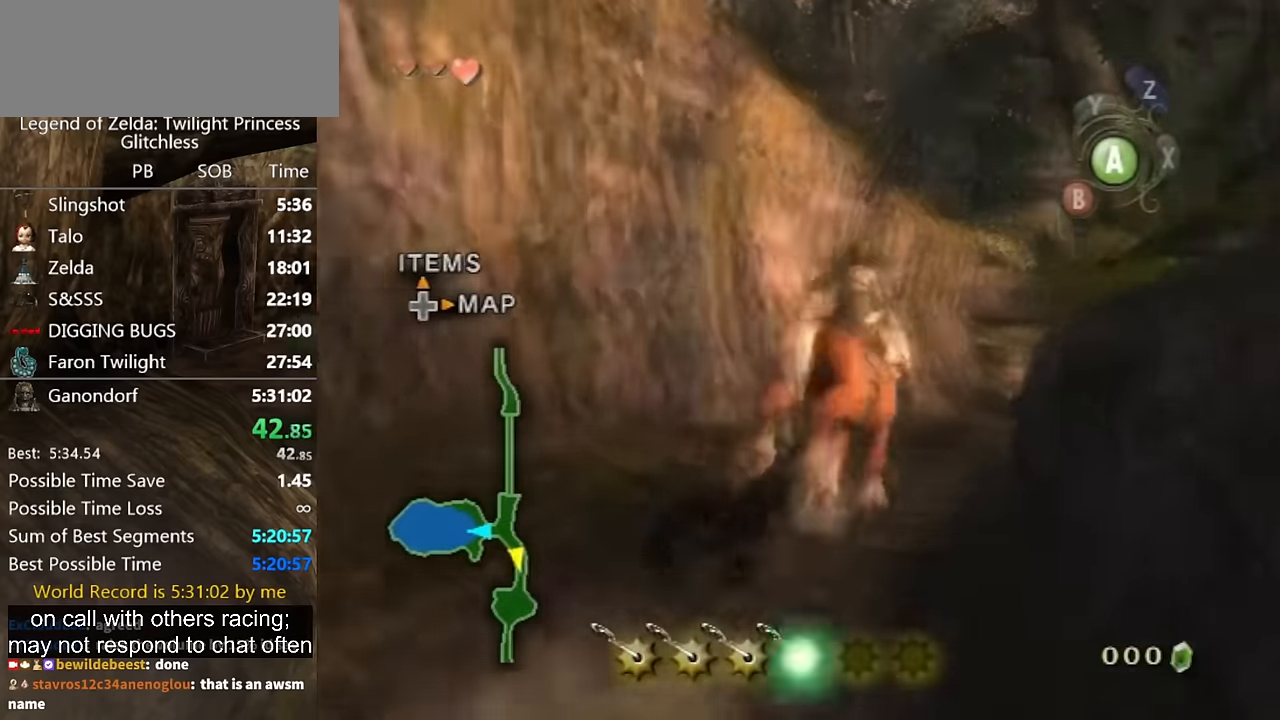
{"buttons": [], "left_stick": "up", "right_stick": "center", "button_events": [[33, "A", "up"], [100, "A", "down"], [200, "A", "up"]]}
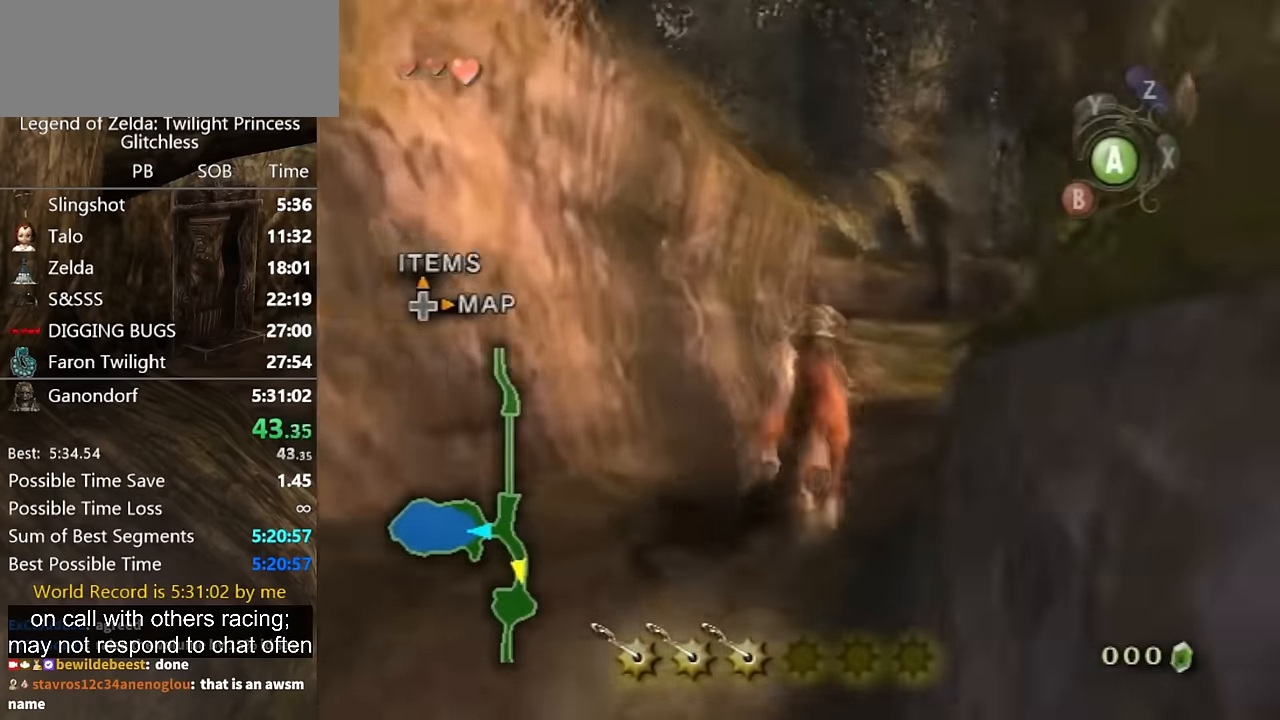
{"buttons": [], "left_stick": "up", "right_stick": "center"}
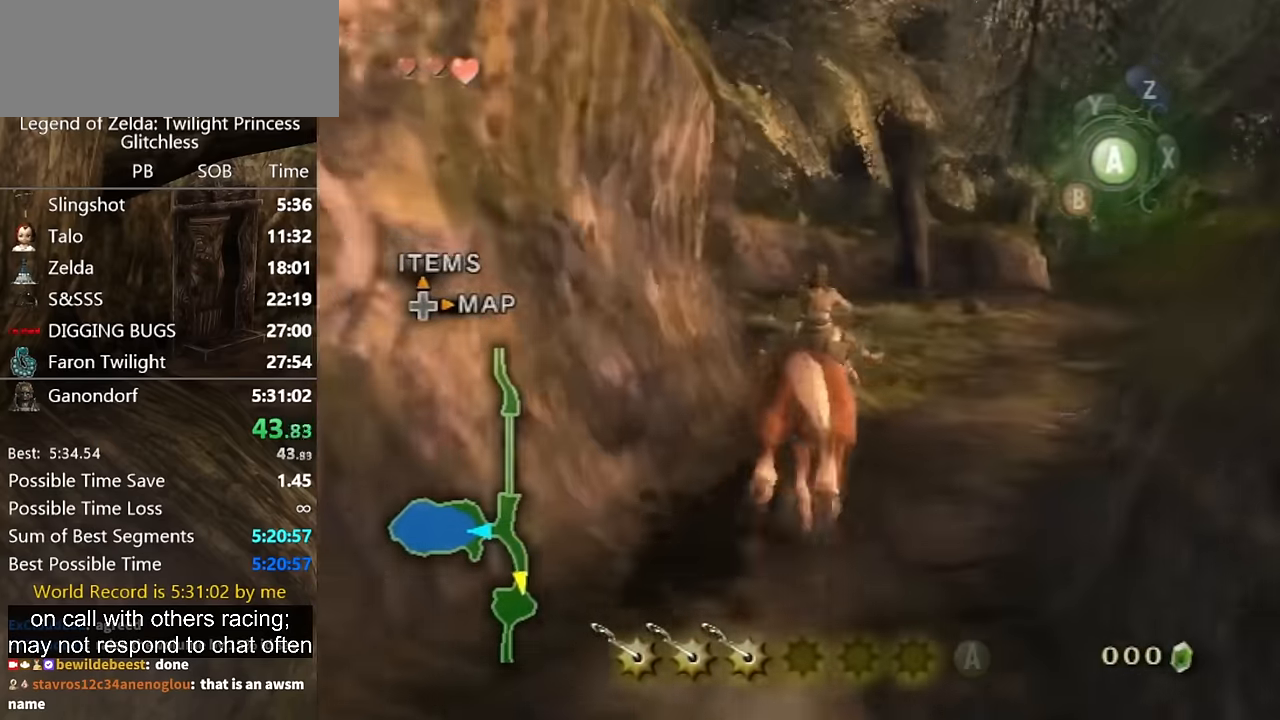
{"buttons": [], "left_stick": "up", "right_stick": "center"}
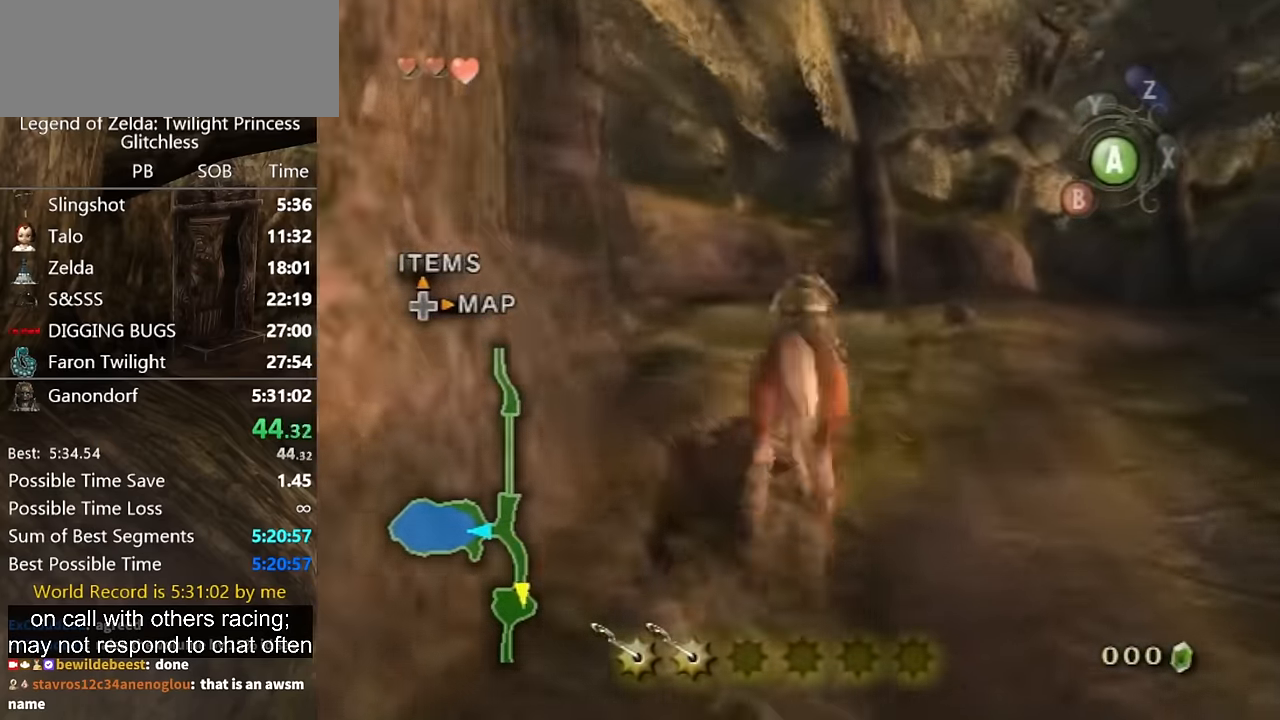
{"buttons": [], "left_stick": "up-right", "right_stick": "center", "button_events": [[400, "A", "down"], [500, "A", "up"]]}
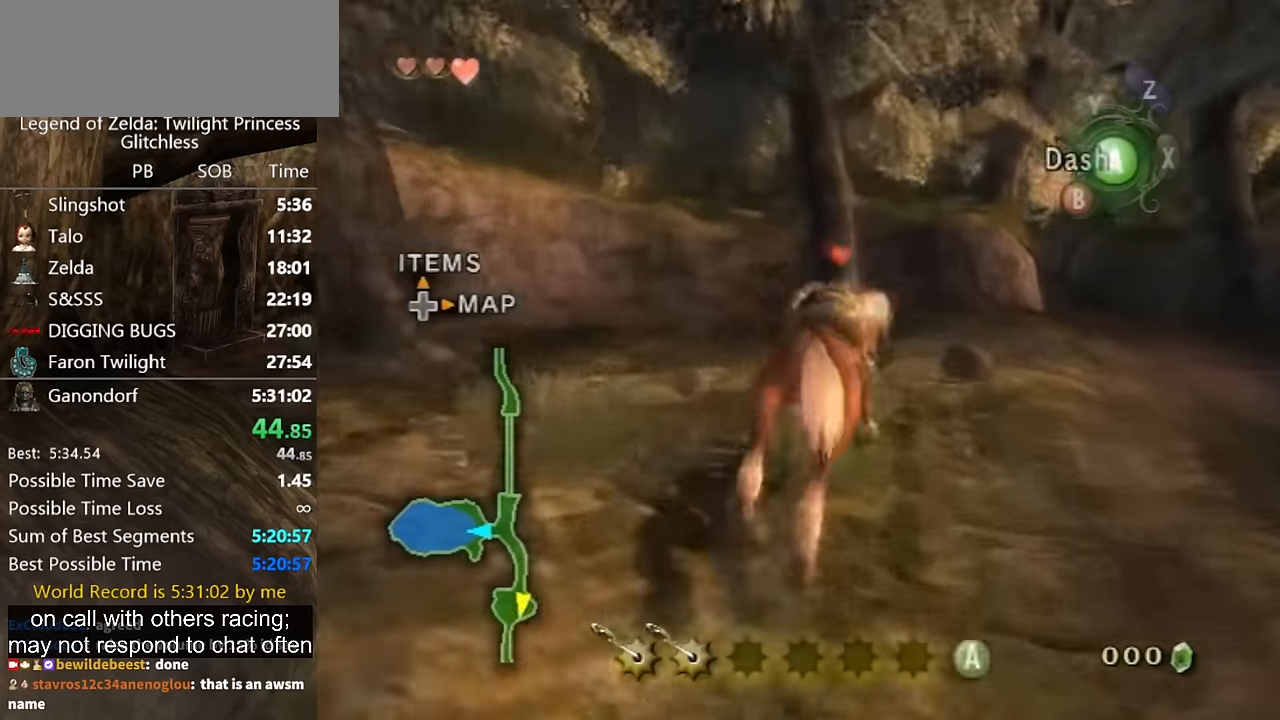
{"buttons": [], "left_stick": "up-right", "right_stick": "center", "button_events": [[100, "A", "down"], [167, "A", "up"], [267, "A", "down"], [367, "A", "up"]]}